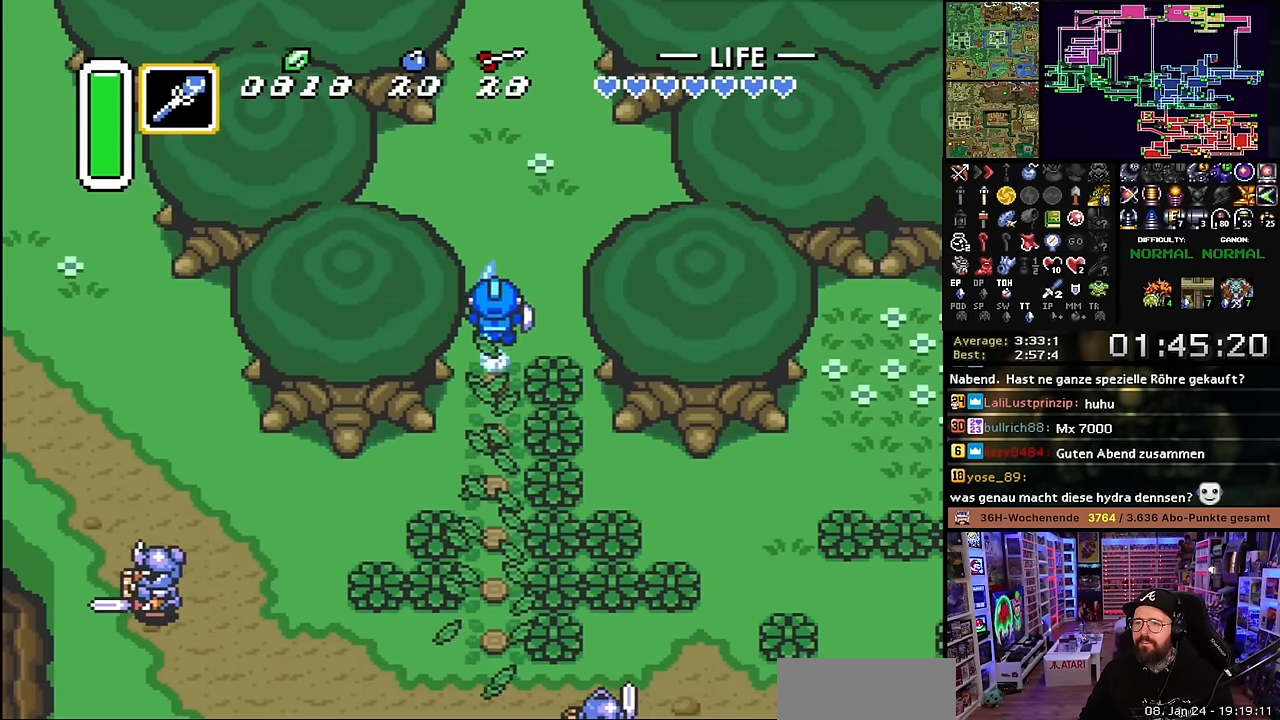
Gameplay with a controller (Nintendo layout); each line is a JSON object with the inputs held at the frame after it. "events" lists button and stick changes between this image and that frame as [ms after this image, input, new state], when the widget could be followed in between. Not read: L3 R3.
{"buttons": ["A", "R1"], "events": [[133, "R1", "down"], [200, "R1", "up"], [266, "R1", "down"], [333, "R1", "up"], [416, "L1", "down"], [433, "R1", "down"], [500, "L1", "up"]]}
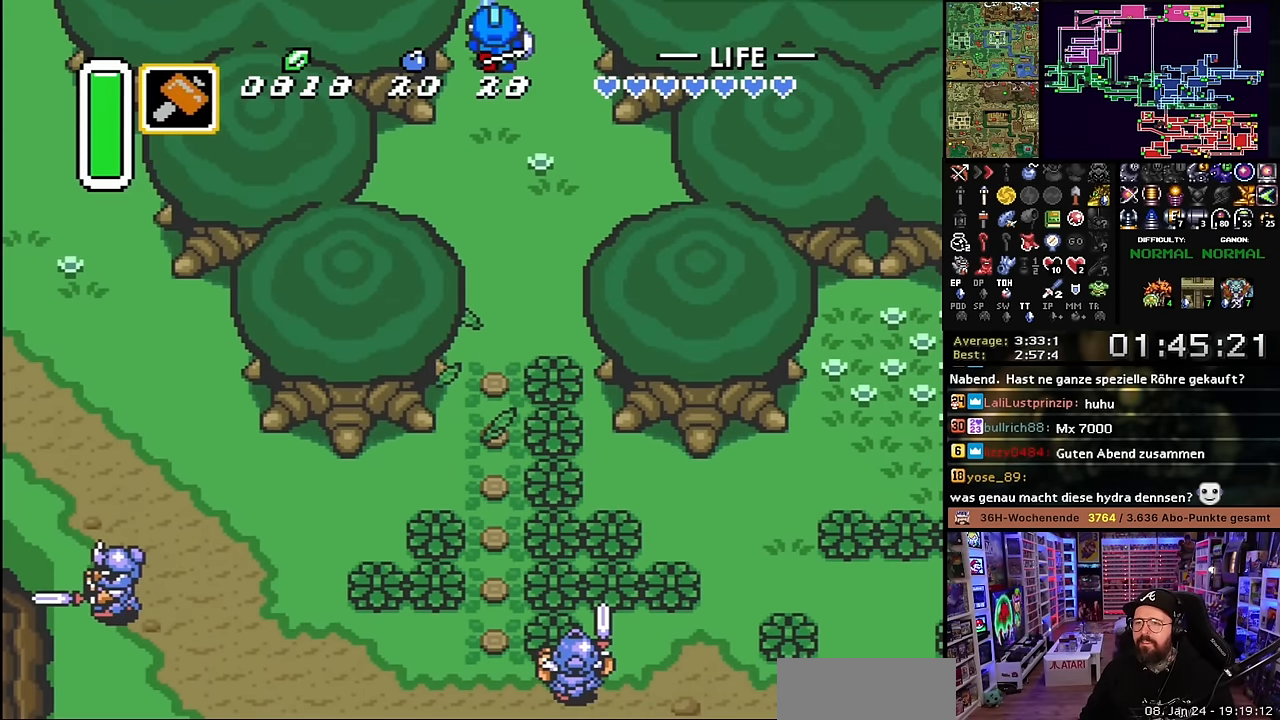
{"buttons": ["A"], "events": [[33, "R1", "up"]]}
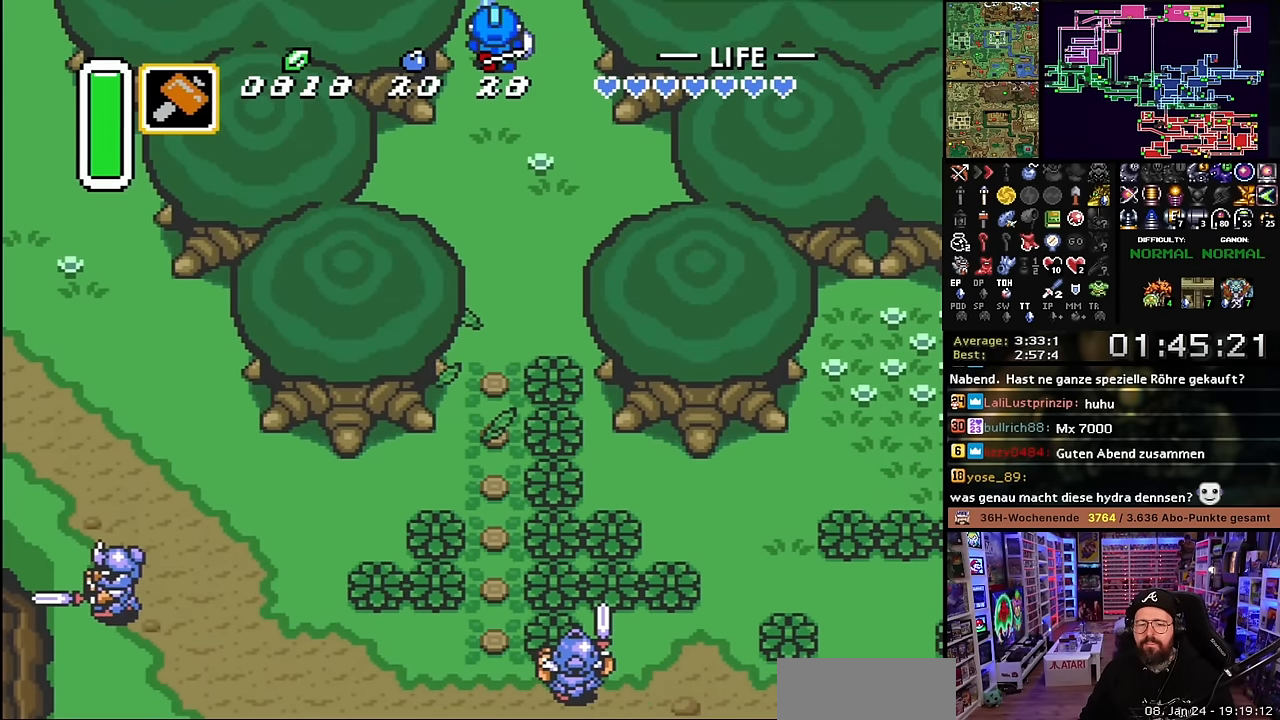
{"buttons": ["A", "DPAD_UP"], "events": [[433, "A", "up"], [433, "DPAD_DOWN", "down"], [450, "A", "down"], [450, "DPAD_DOWN", "up"], [450, "DPAD_UP", "down"]]}
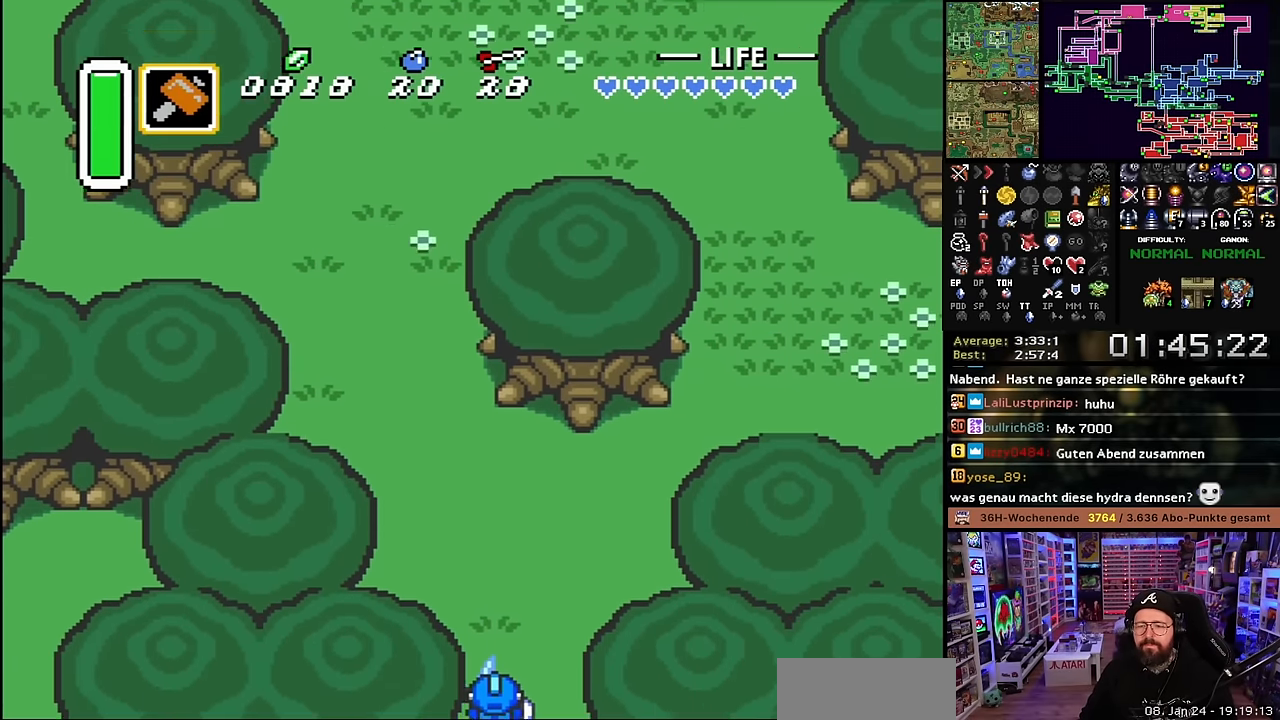
{"buttons": ["L1", "R1", "DPAD_UP", "DPAD_LEFT"], "events": [[183, "A", "up"], [300, "R1", "down"], [350, "A", "down"], [350, "R1", "up"], [366, "A", "up"], [366, "R1", "down"], [416, "DPAD_LEFT", "down"], [416, "R1", "up"], [500, "L1", "down"], [500, "R1", "down"]]}
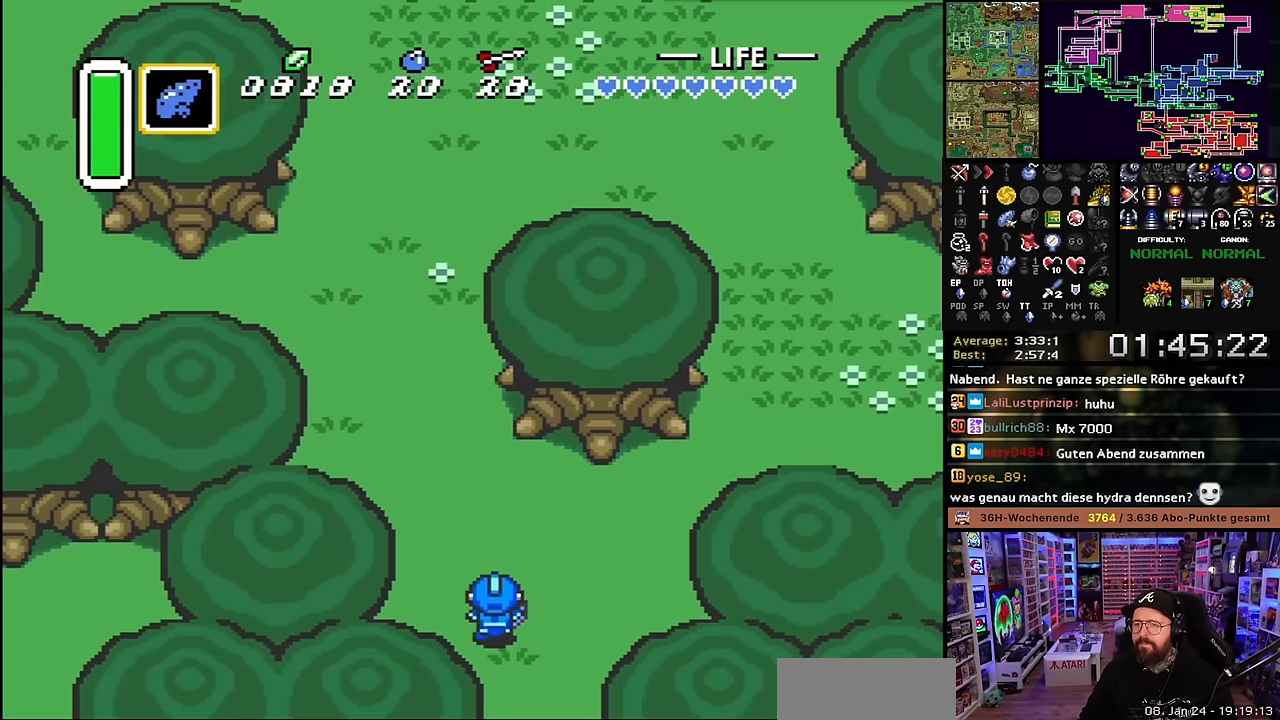
{"buttons": ["DPAD_UP", "DPAD_LEFT"], "events": [[133, "L1", "up"], [133, "R1", "up"]]}
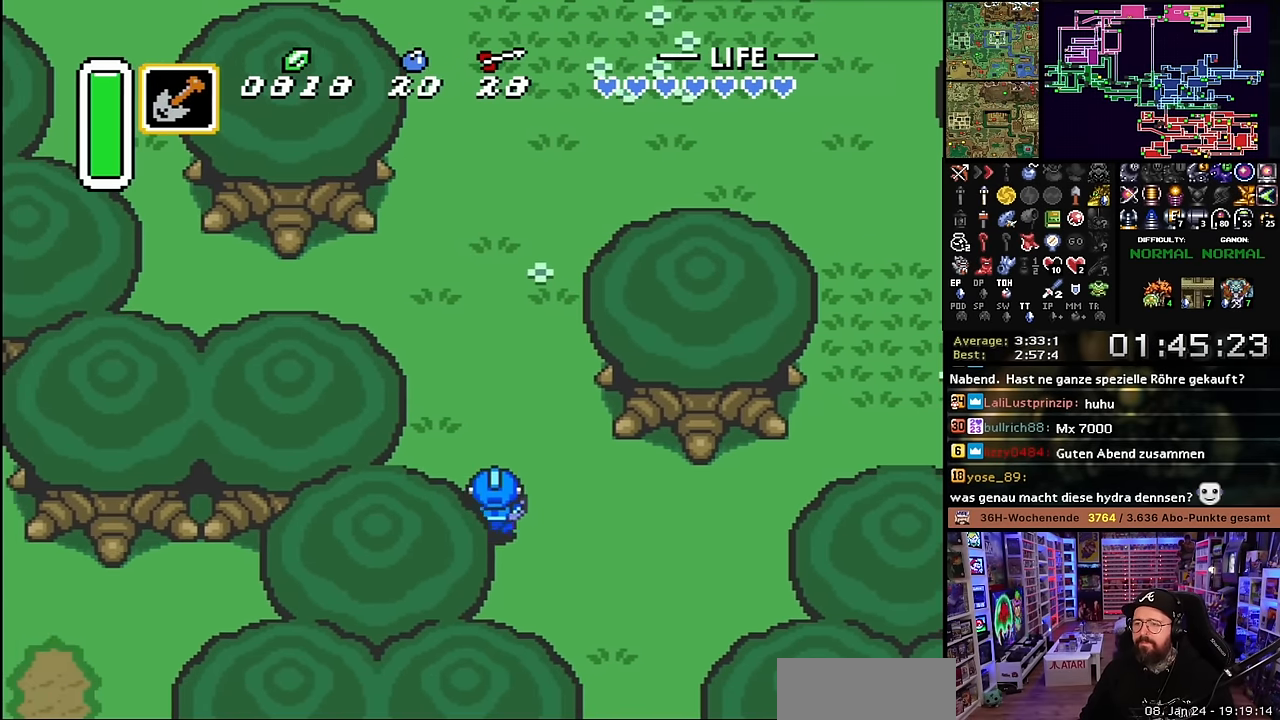
{"buttons": ["A", "DPAD_UP", "DPAD_LEFT"], "events": [[400, "A", "down"]]}
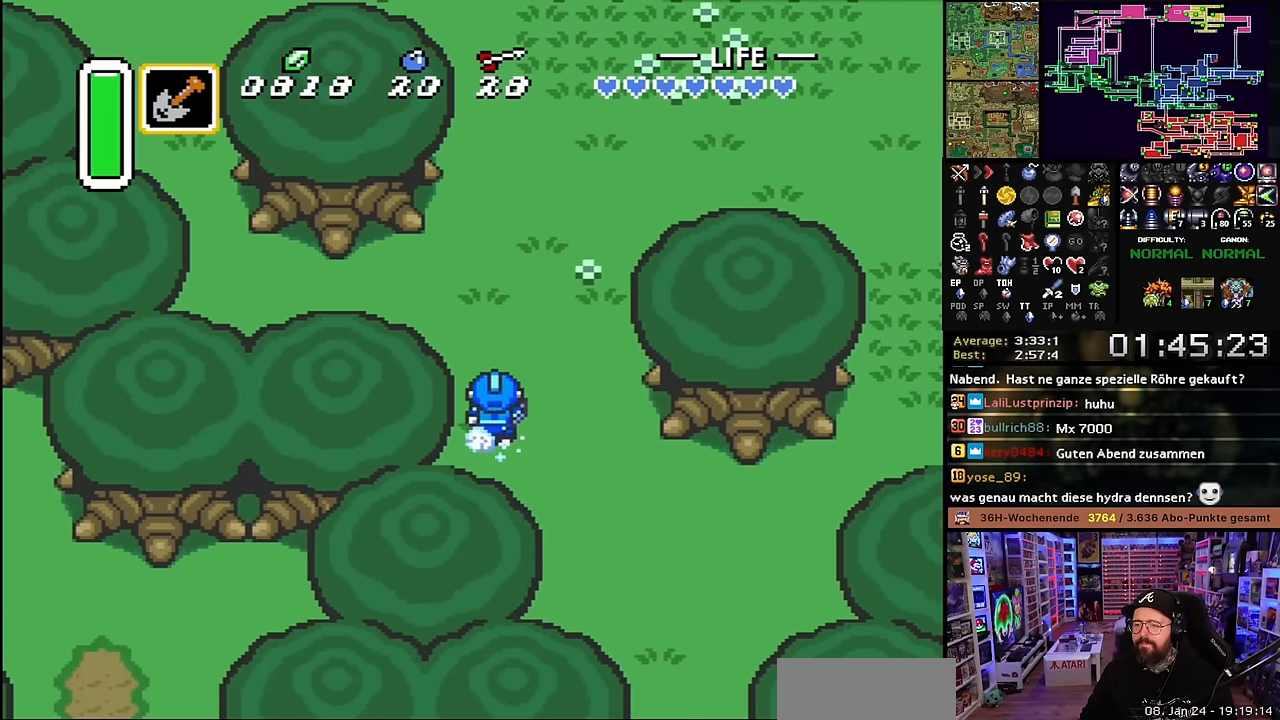
{"buttons": ["A"], "events": [[33, "DPAD_LEFT", "up"], [100, "DPAD_UP", "up"]]}
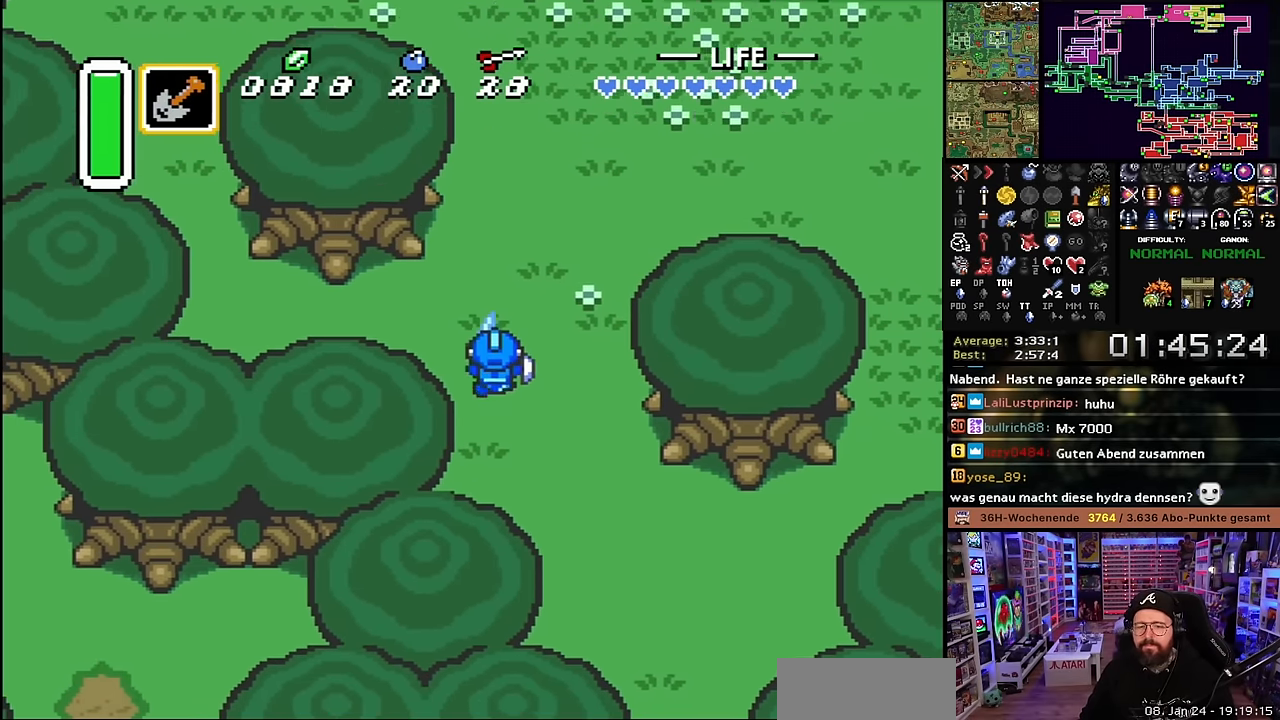
{"buttons": ["A"], "events": []}
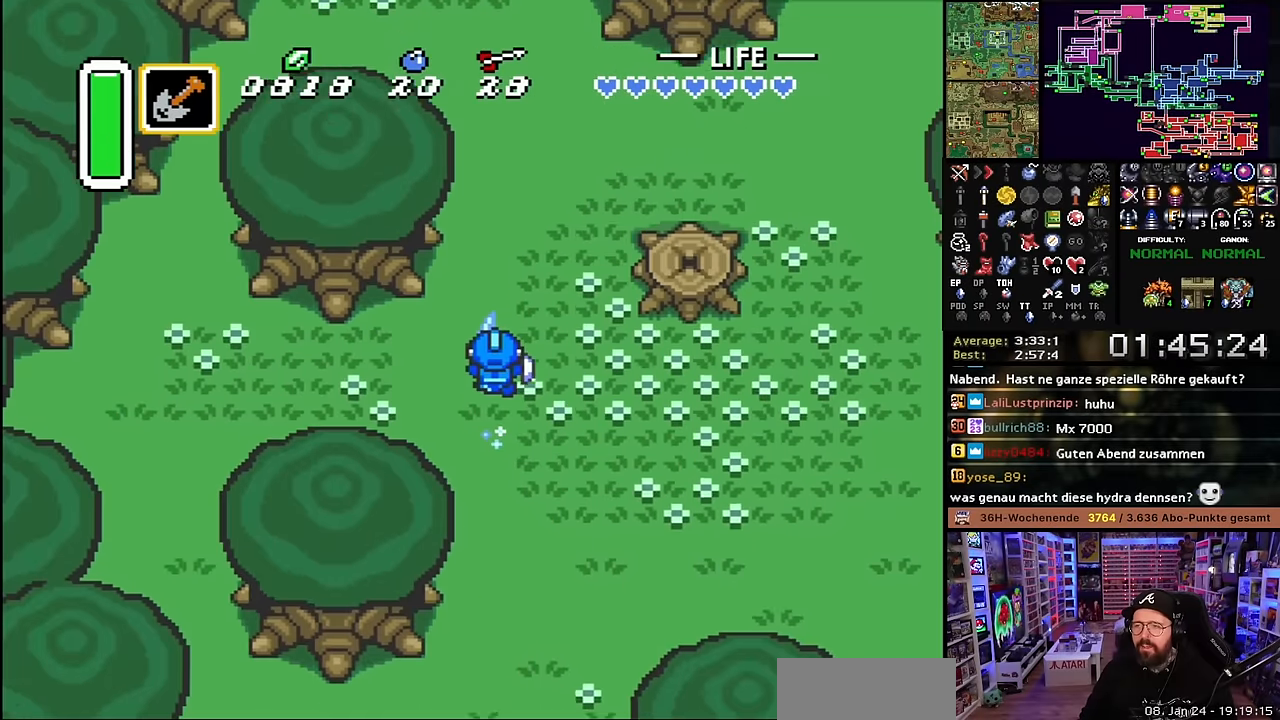
{"buttons": ["DPAD_LEFT"], "events": [[134, "A", "up"], [134, "DPAD_DOWN", "down"], [150, "A", "down"], [150, "DPAD_DOWN", "up"], [484, "A", "up"], [500, "DPAD_LEFT", "down"]]}
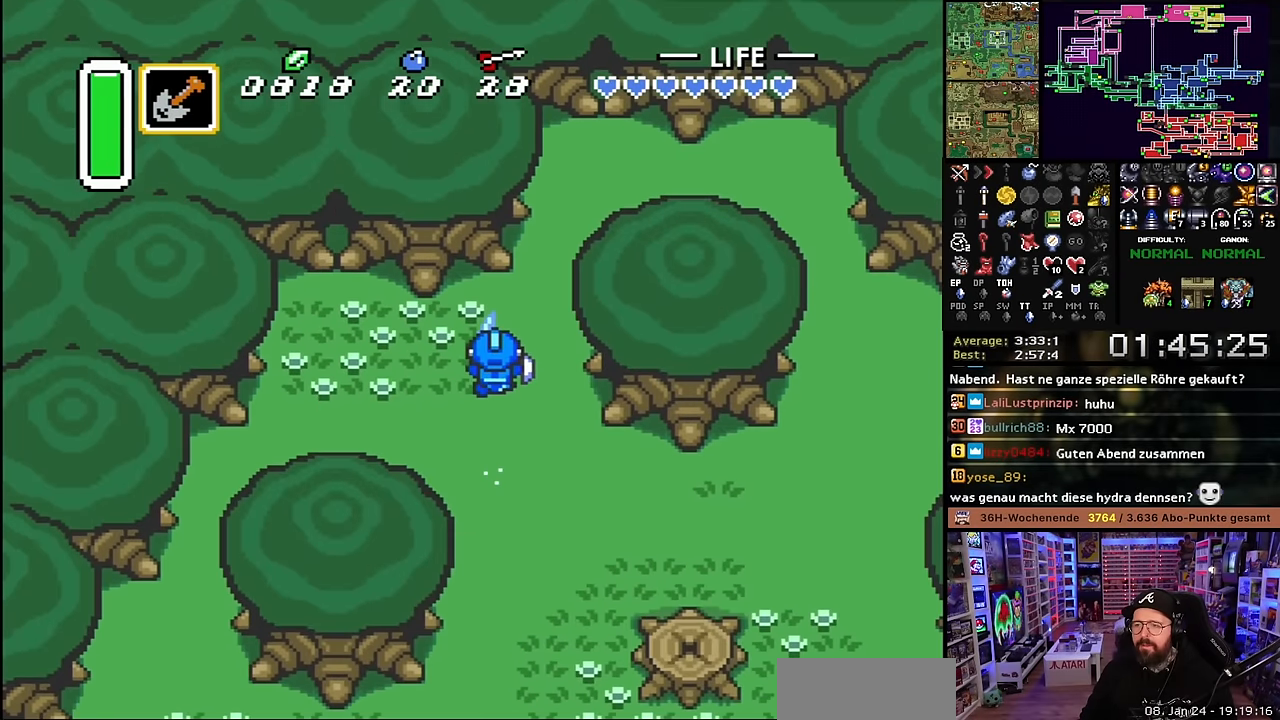
{"buttons": [], "events": [[50, "DPAD_LEFT", "up"], [84, "DPAD_LEFT", "down"], [284, "Y", "down"], [300, "DPAD_LEFT", "up"], [400, "Y", "up"]]}
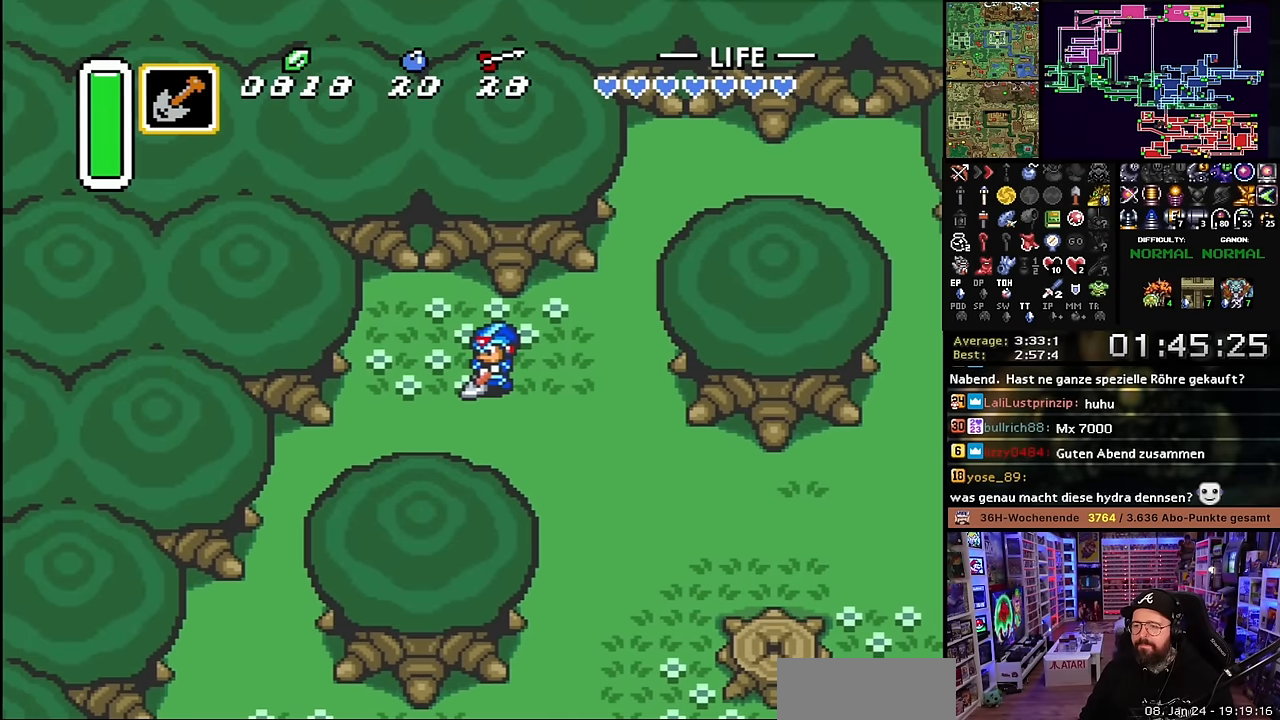
{"buttons": [], "events": []}
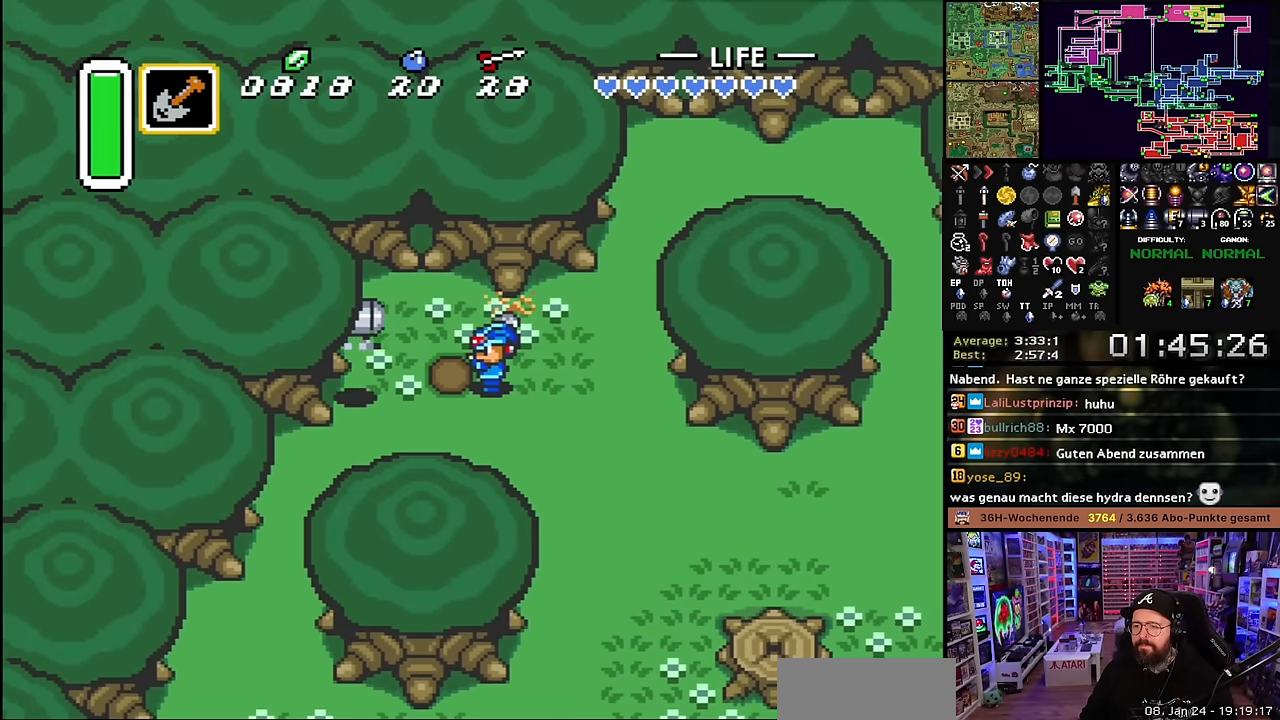
{"buttons": [], "events": [[234, "DPAD_LEFT", "down"], [384, "DPAD_LEFT", "up"], [400, "A", "down"], [500, "A", "up"]]}
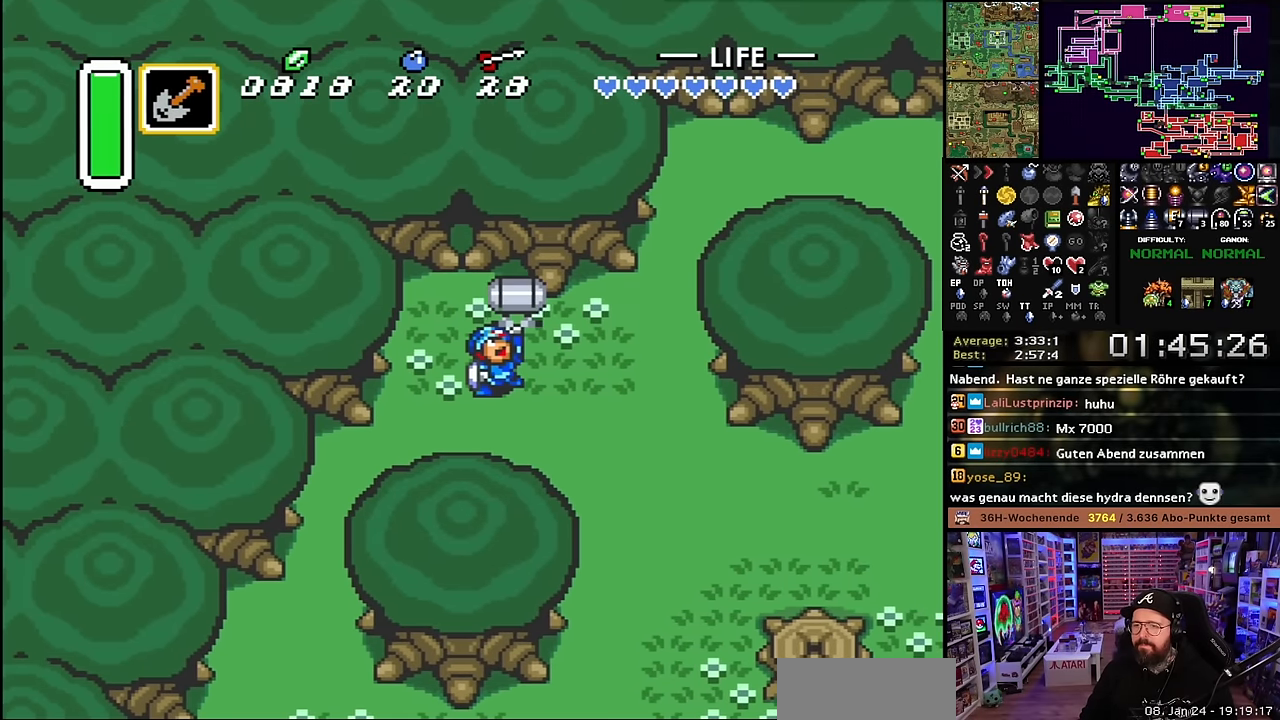
{"buttons": ["A"], "events": [[67, "A", "down"], [184, "A", "up"], [284, "A", "down"], [367, "A", "up"], [484, "A", "down"]]}
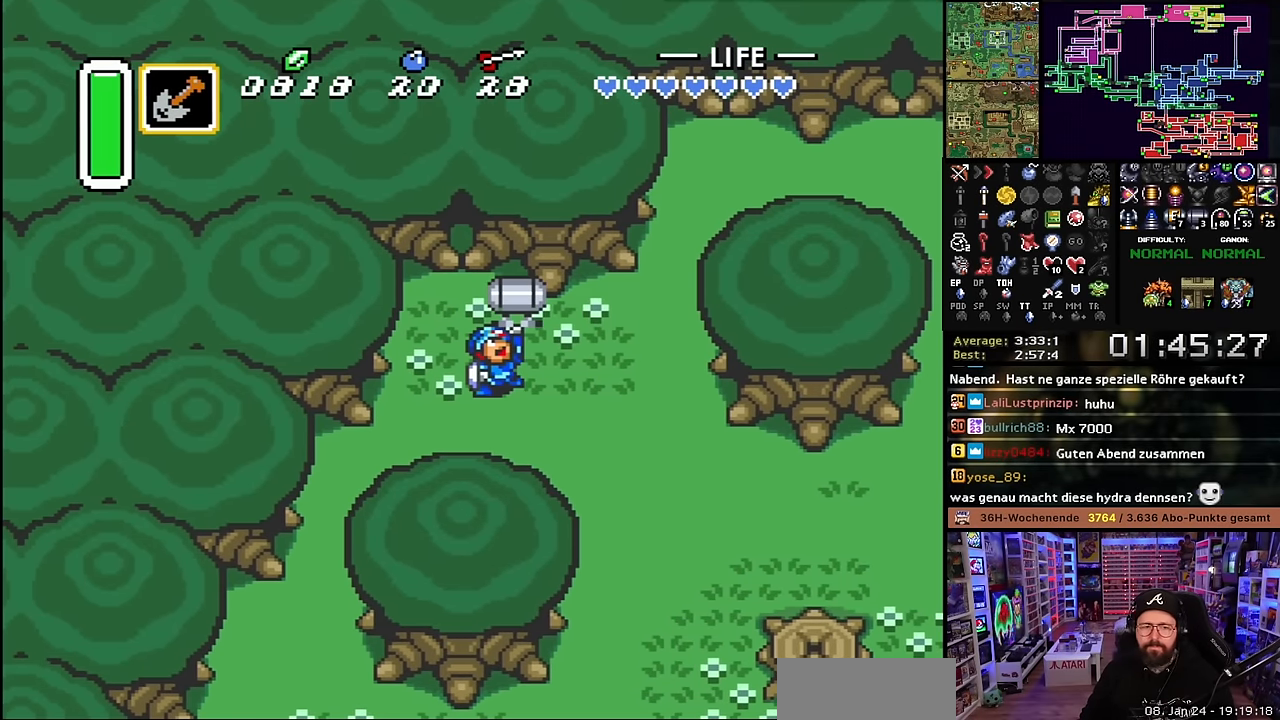
{"buttons": [], "events": [[67, "A", "up"], [150, "A", "down"], [234, "A", "up"], [350, "DPAD_DOWN", "down"], [367, "A", "down"], [367, "DPAD_DOWN", "up"], [434, "A", "up"]]}
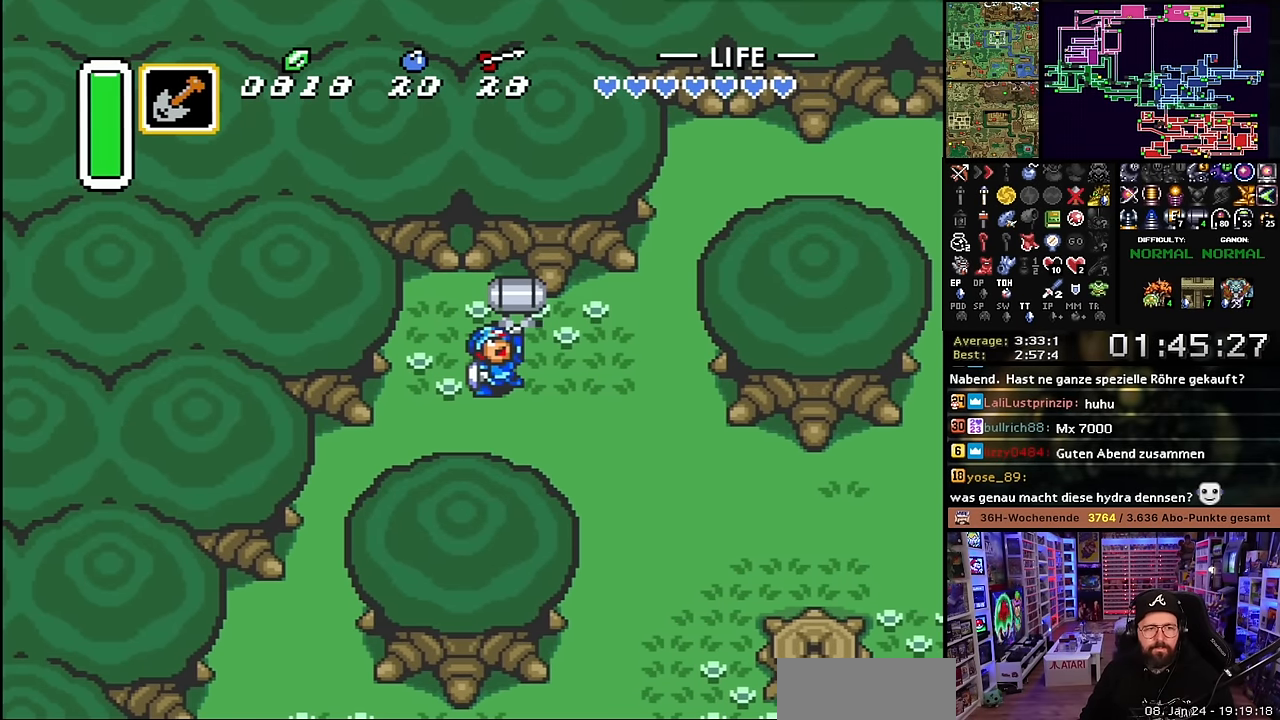
{"buttons": ["DPAD_RIGHT"], "events": [[400, "DPAD_RIGHT", "down"]]}
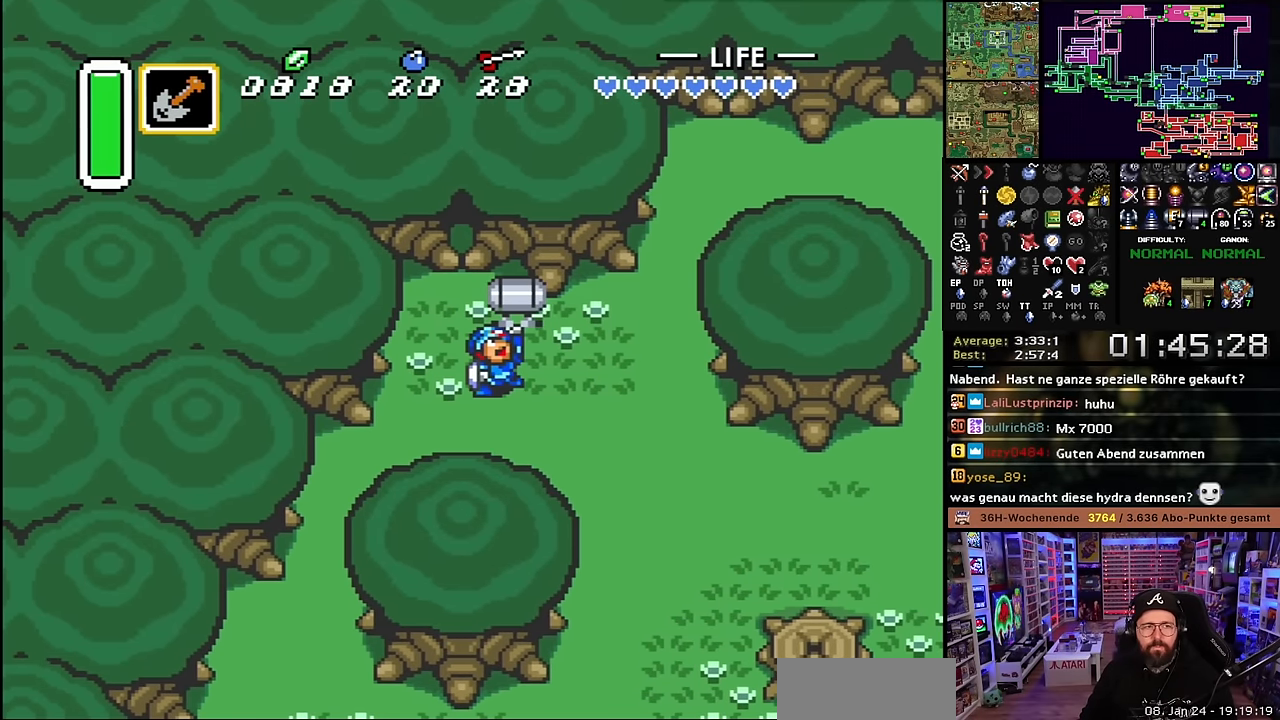
{"buttons": ["DPAD_DOWN", "DPAD_RIGHT"], "events": [[117, "L1", "down"], [184, "L1", "up"], [234, "DPAD_DOWN", "down"], [234, "L1", "down"], [250, "DPAD_DOWN", "up"], [350, "DPAD_DOWN", "down"], [350, "L1", "up"], [400, "L1", "down"], [500, "L1", "up"]]}
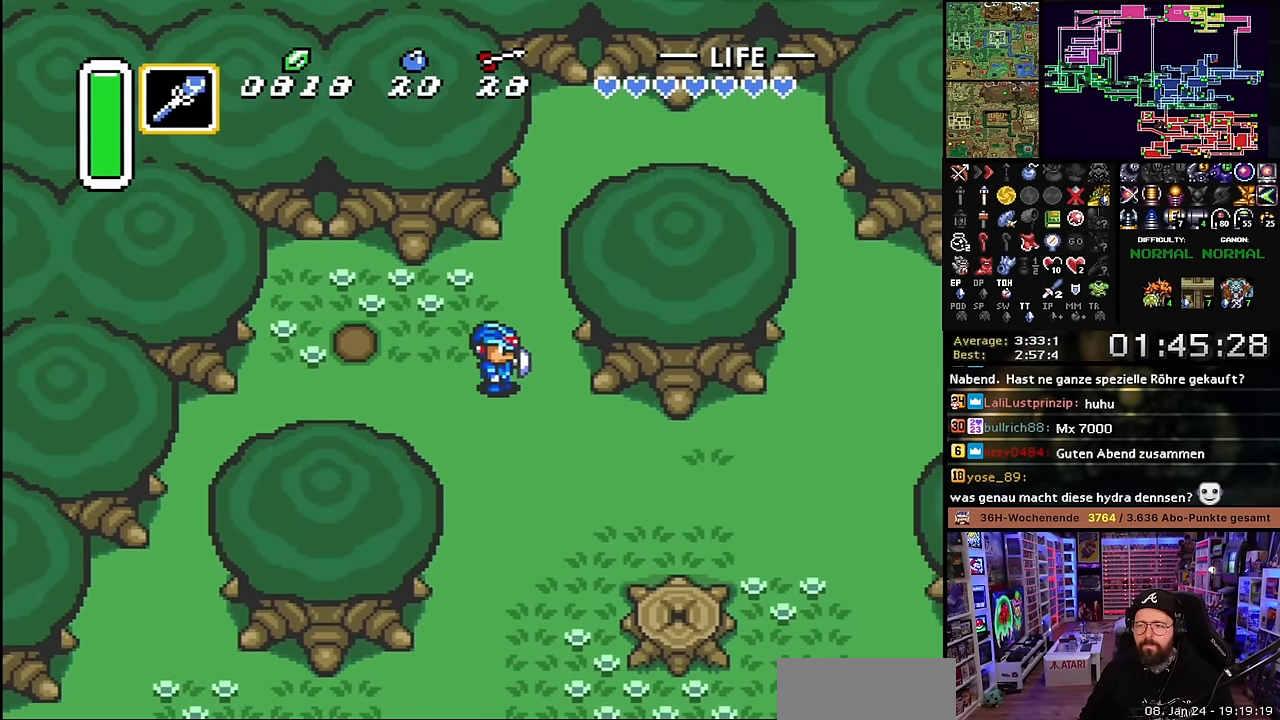
{"buttons": ["SELECT"], "events": [[50, "DPAD_DOWN", "up"], [50, "DPAD_RIGHT", "up"], [200, "DPAD_DOWN", "down"], [217, "DPAD_RIGHT", "down"], [250, "L1", "down"], [317, "DPAD_DOWN", "up"], [317, "DPAD_RIGHT", "up"], [334, "L1", "up"], [467, "SELECT", "down"]]}
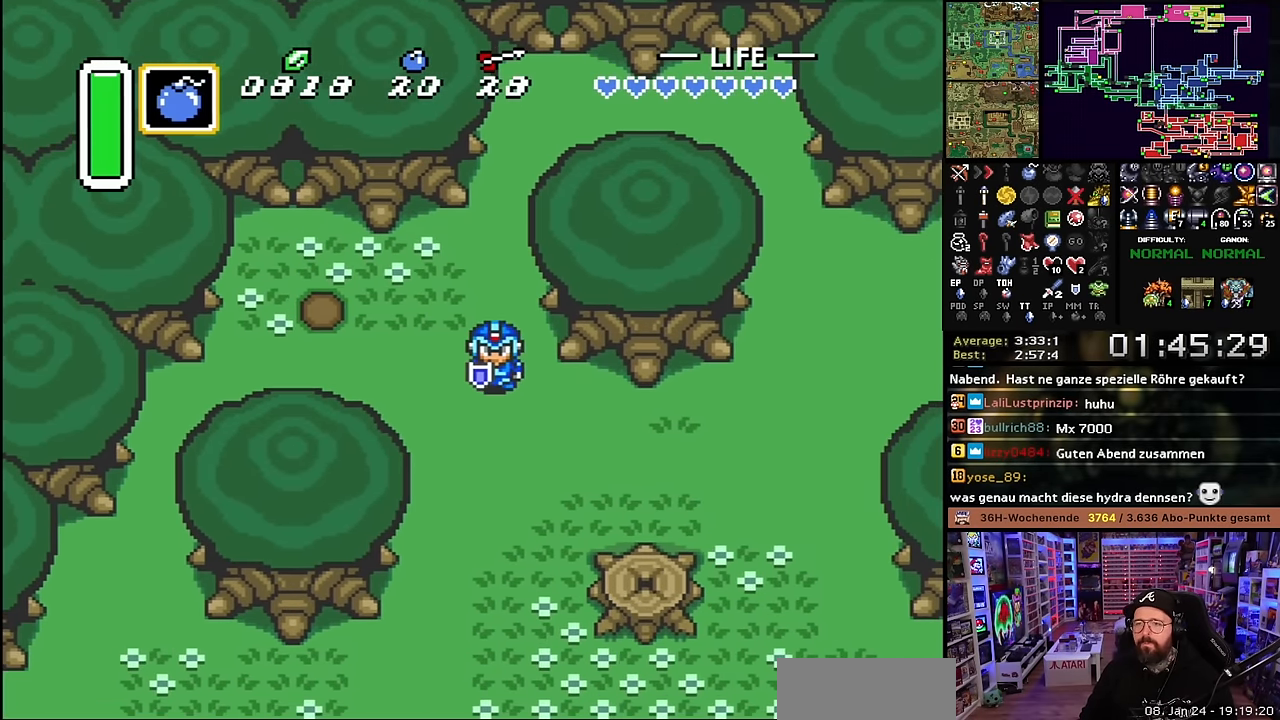
{"buttons": [], "events": [[84, "SELECT", "up"], [234, "DPAD_DOWN", "down"], [334, "DPAD_DOWN", "up"], [400, "DPAD_DOWN", "down"], [484, "DPAD_DOWN", "up"]]}
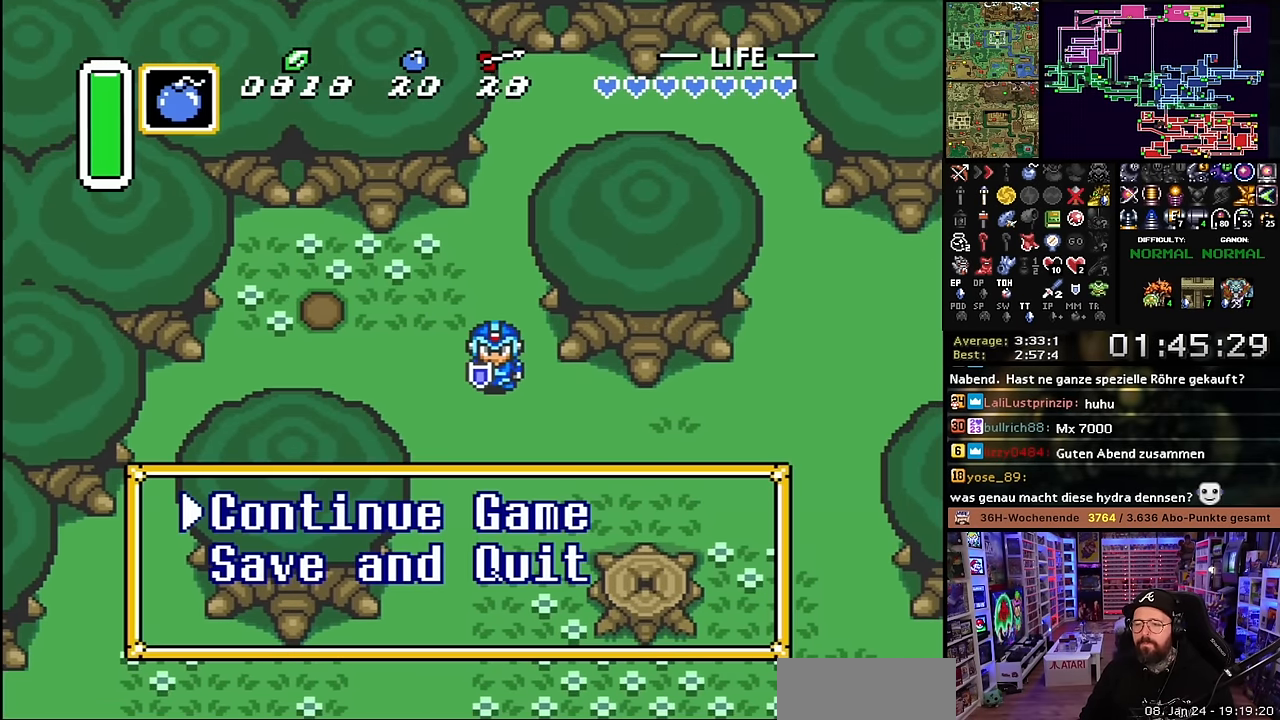
{"buttons": [], "events": [[50, "DPAD_DOWN", "down"], [150, "DPAD_DOWN", "up"], [150, "SELECT", "down"], [167, "SELECT", "up"], [217, "DPAD_DOWN", "down"], [284, "DPAD_DOWN", "up"], [350, "DPAD_DOWN", "down"], [467, "DPAD_DOWN", "up"]]}
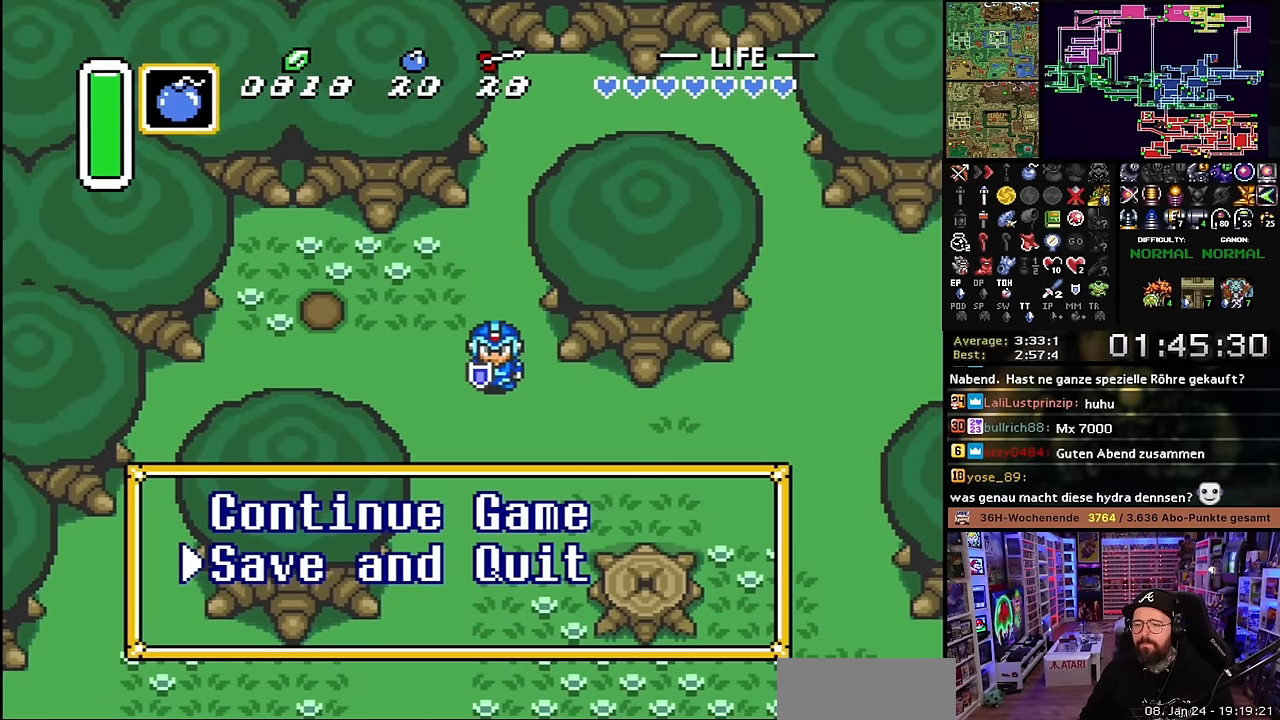
{"buttons": [], "events": [[100, "A", "down"], [200, "A", "up"], [317, "A", "down"], [417, "A", "up"]]}
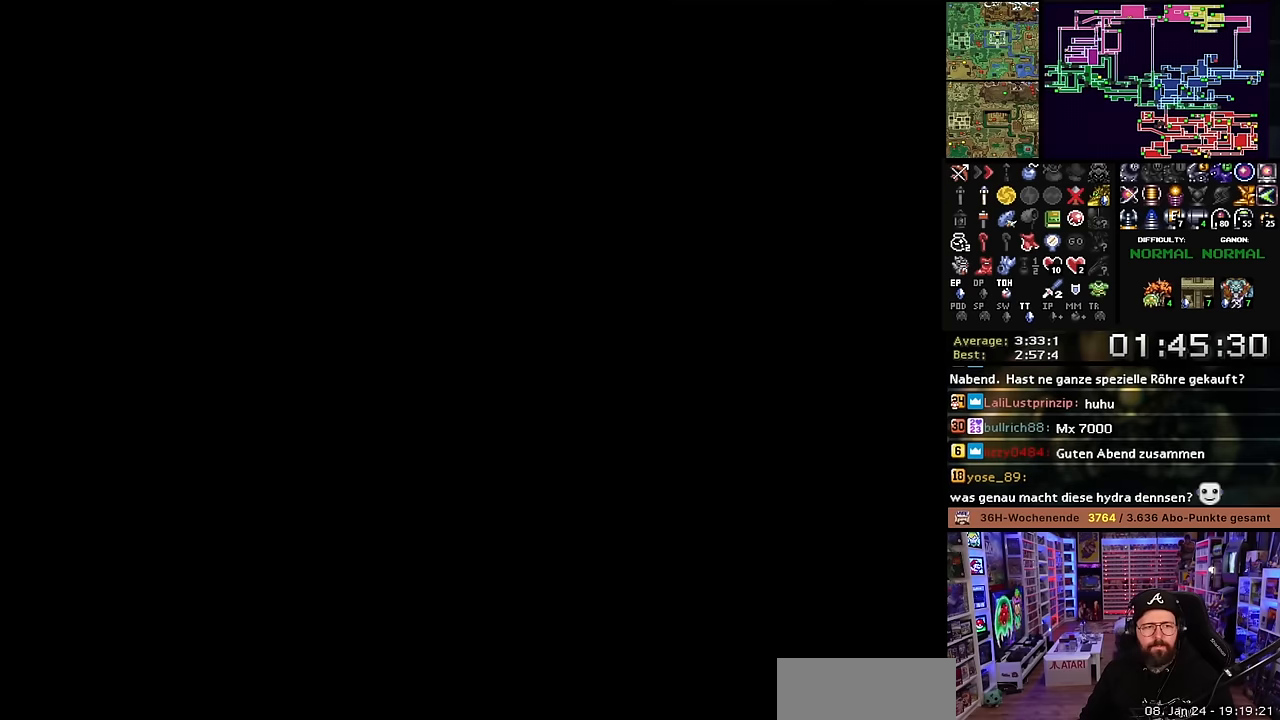
{"buttons": [], "events": [[34, "A", "down"], [117, "A", "up"]]}
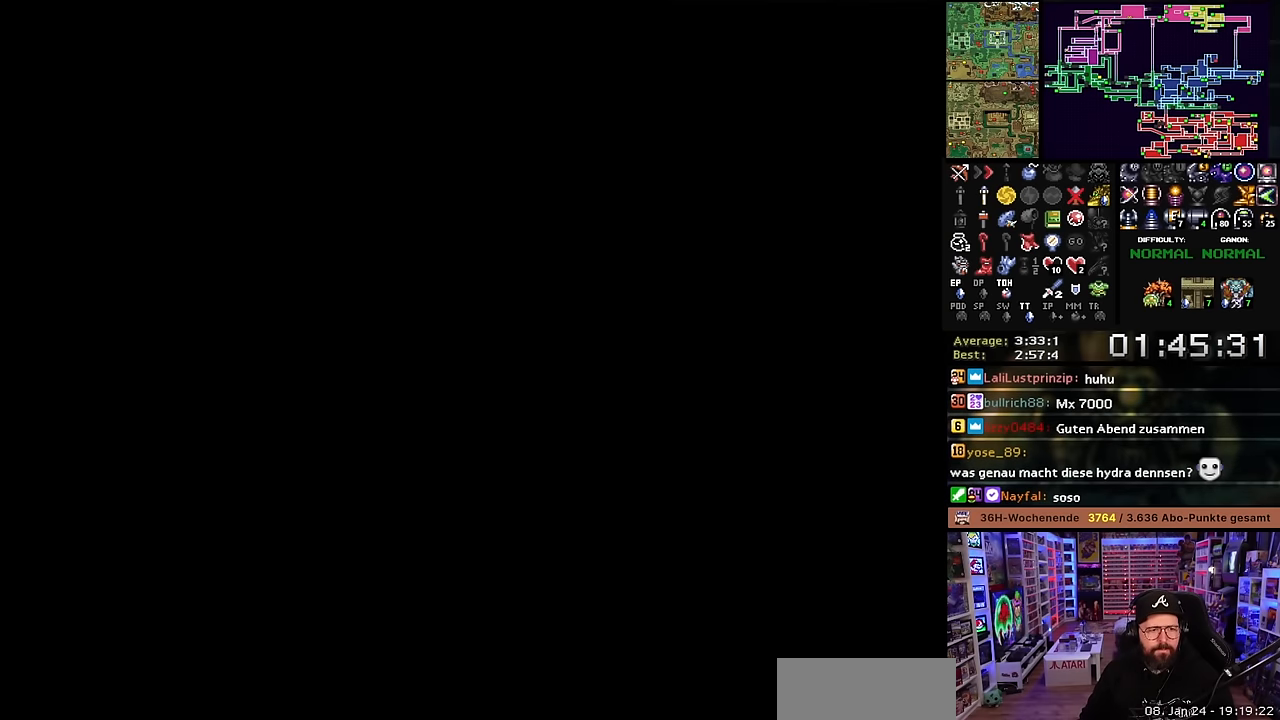
{"buttons": [], "events": [[17, "A", "down"], [100, "A", "up"]]}
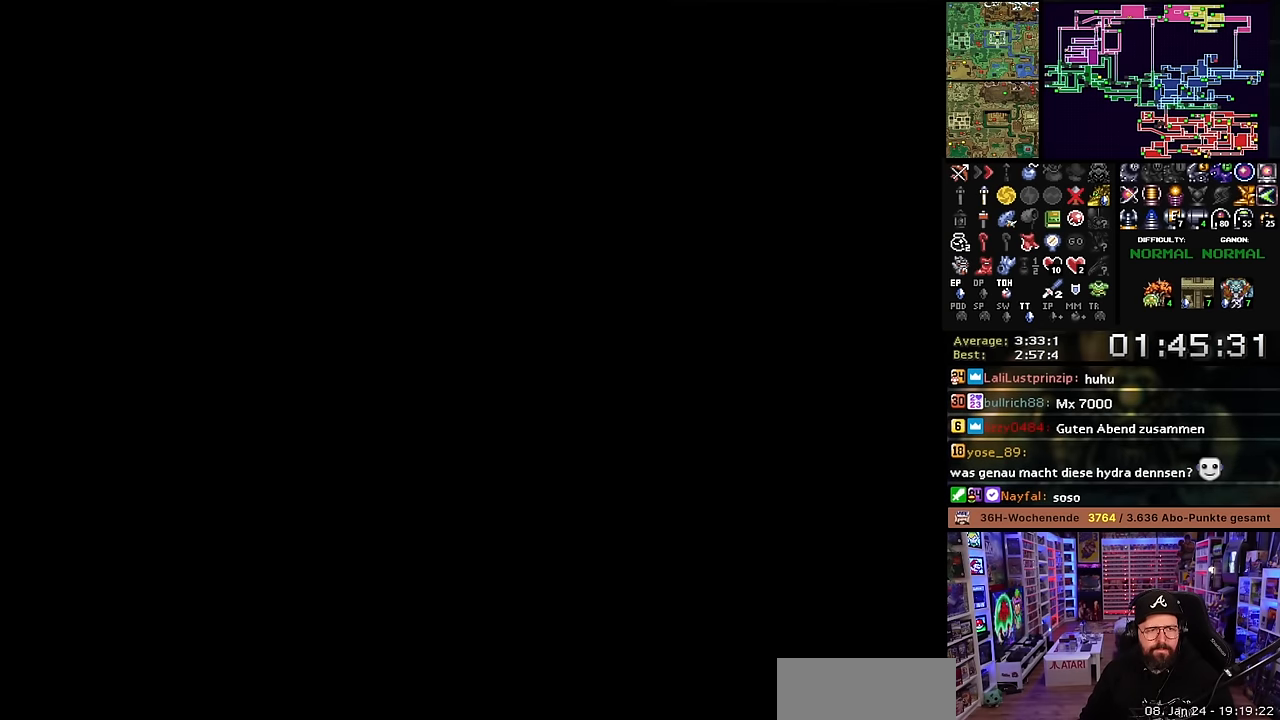
{"buttons": ["A"], "events": [[84, "A", "down"], [150, "A", "up"], [267, "A", "down"], [350, "A", "up"], [467, "A", "down"]]}
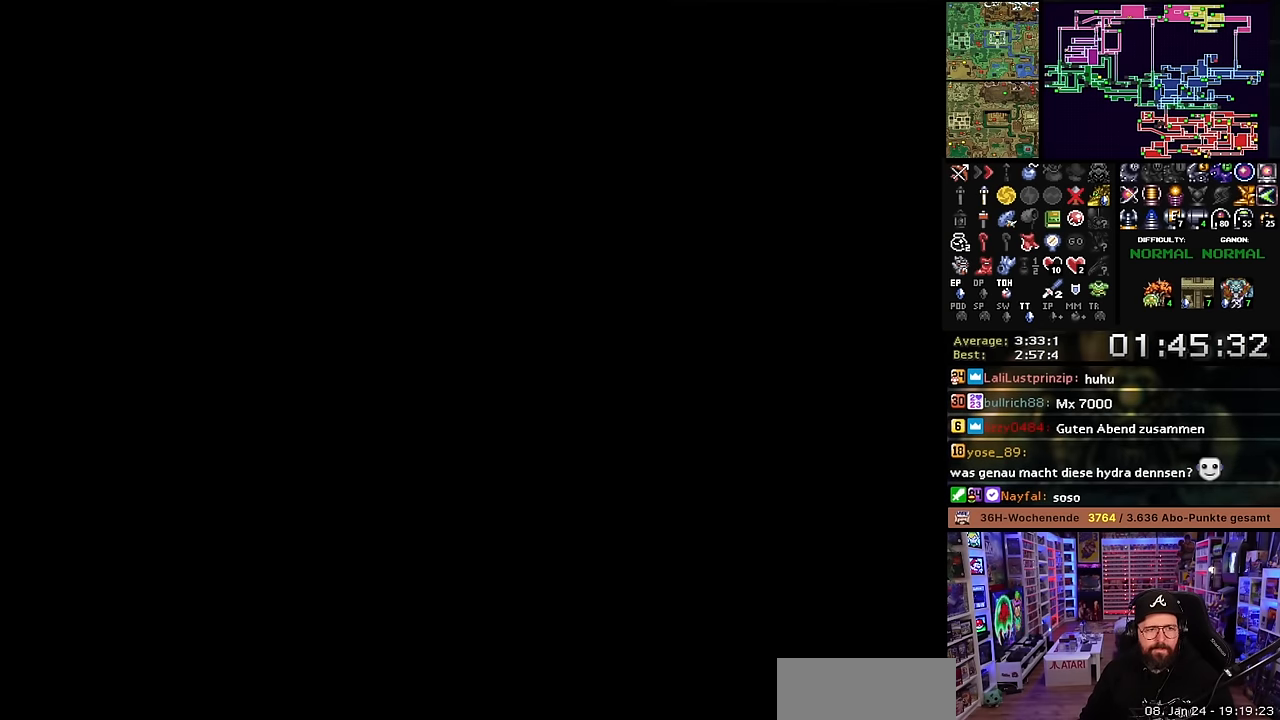
{"buttons": [], "events": [[67, "A", "up"], [167, "A", "down"], [284, "A", "up"]]}
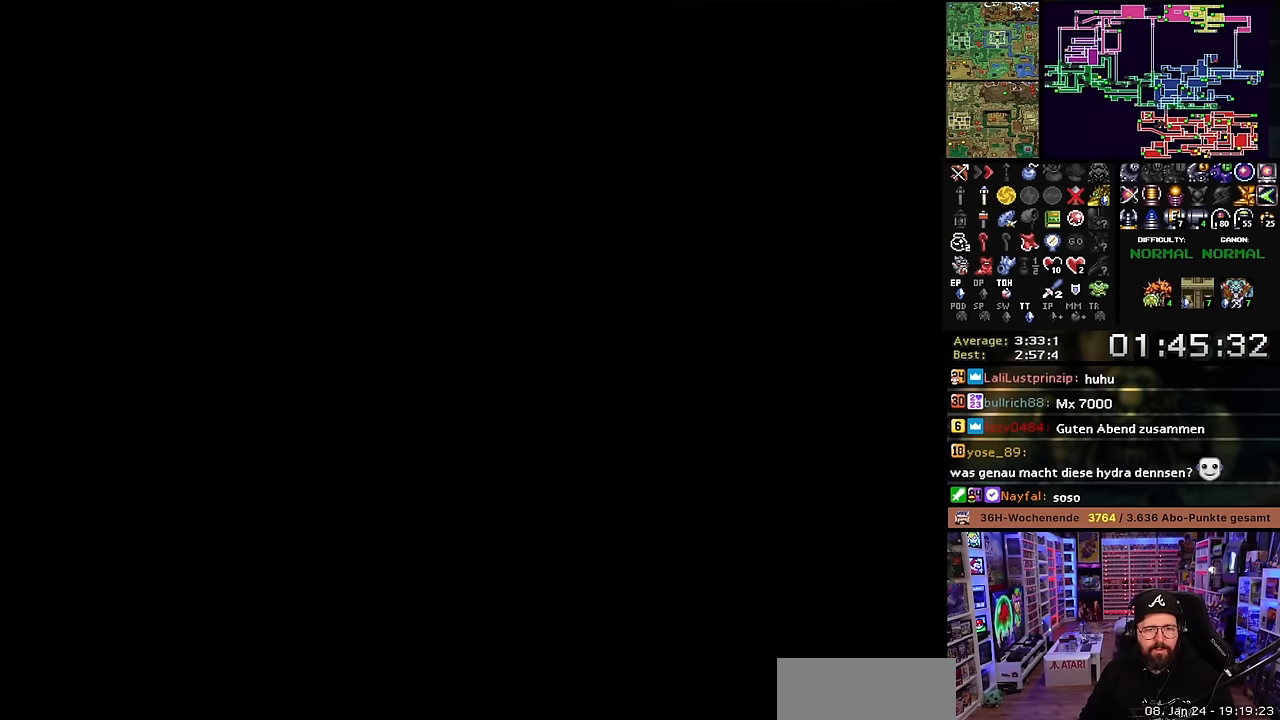
{"buttons": ["A"], "events": [[234, "A", "down"], [284, "A", "up"], [300, "A", "down"], [384, "A", "up"], [484, "A", "down"]]}
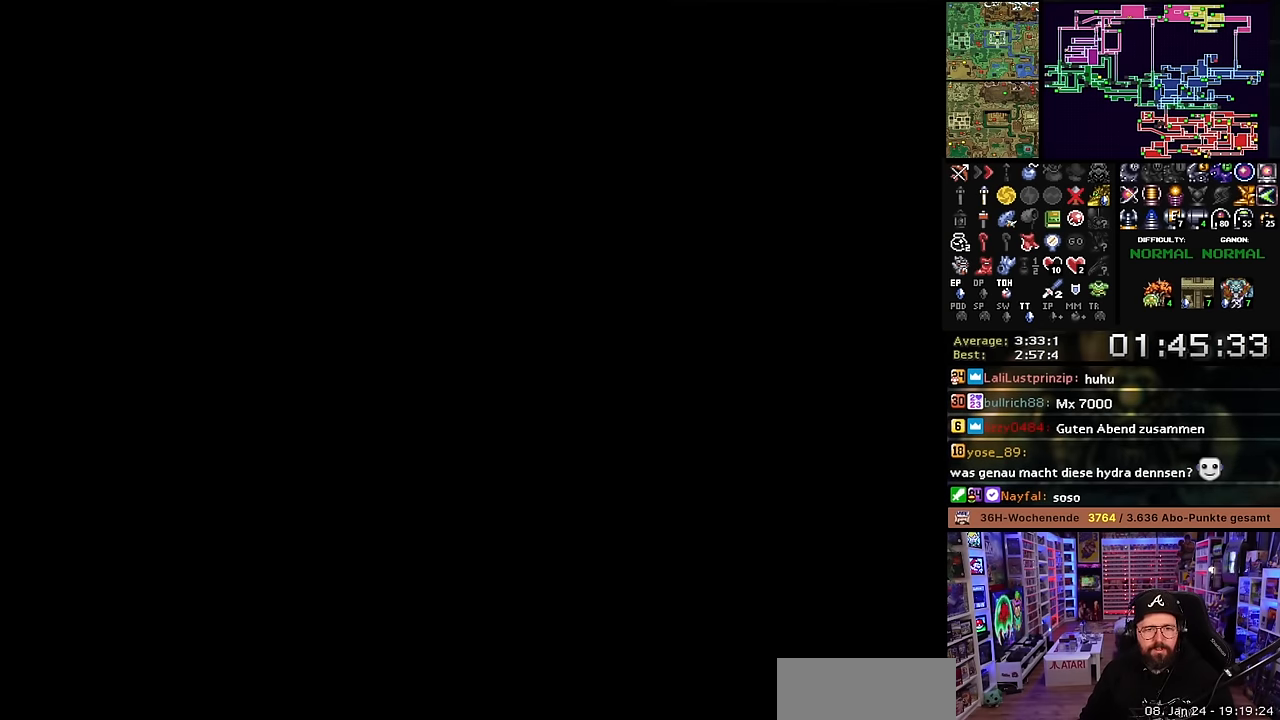
{"buttons": [], "events": [[50, "A", "up"]]}
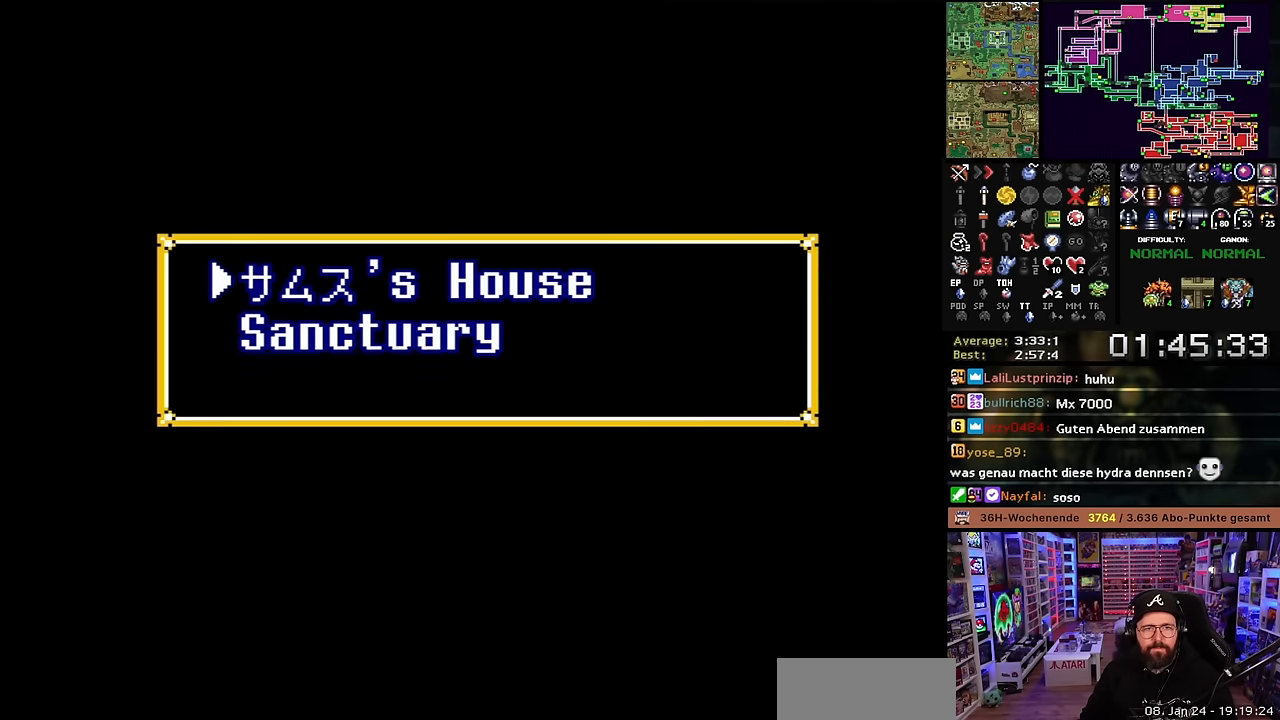
{"buttons": [], "events": []}
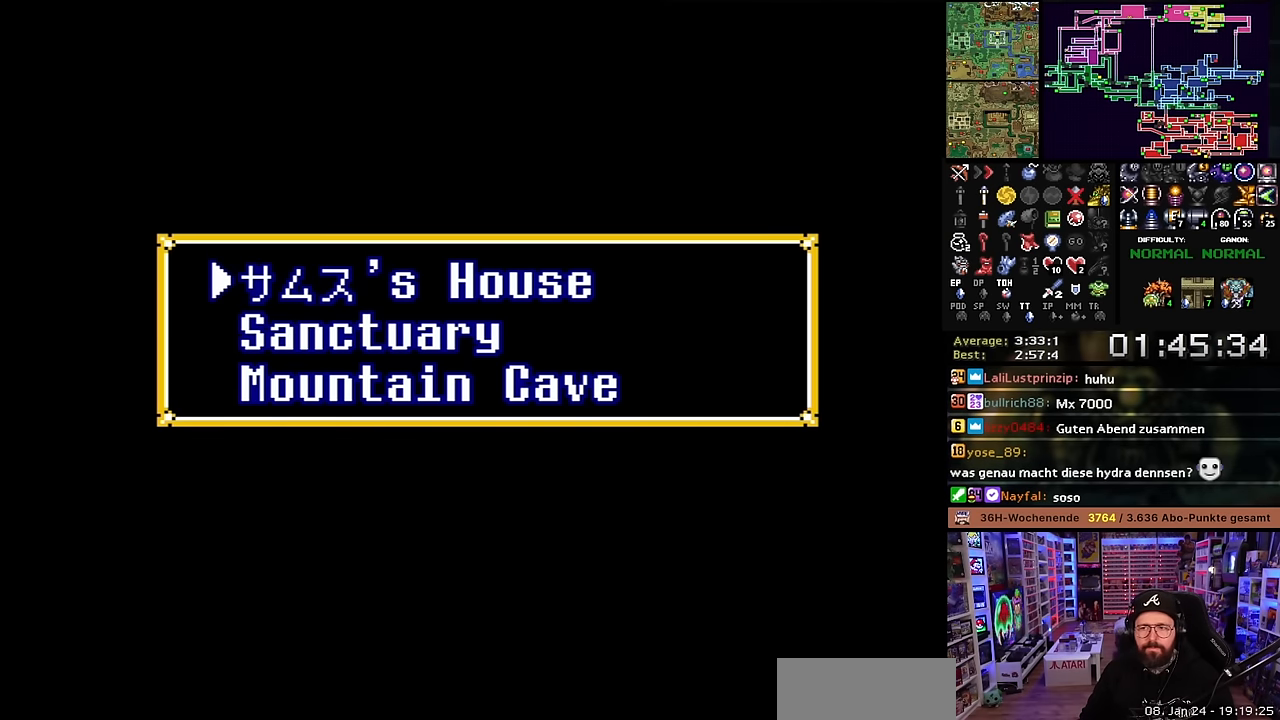
{"buttons": [], "events": []}
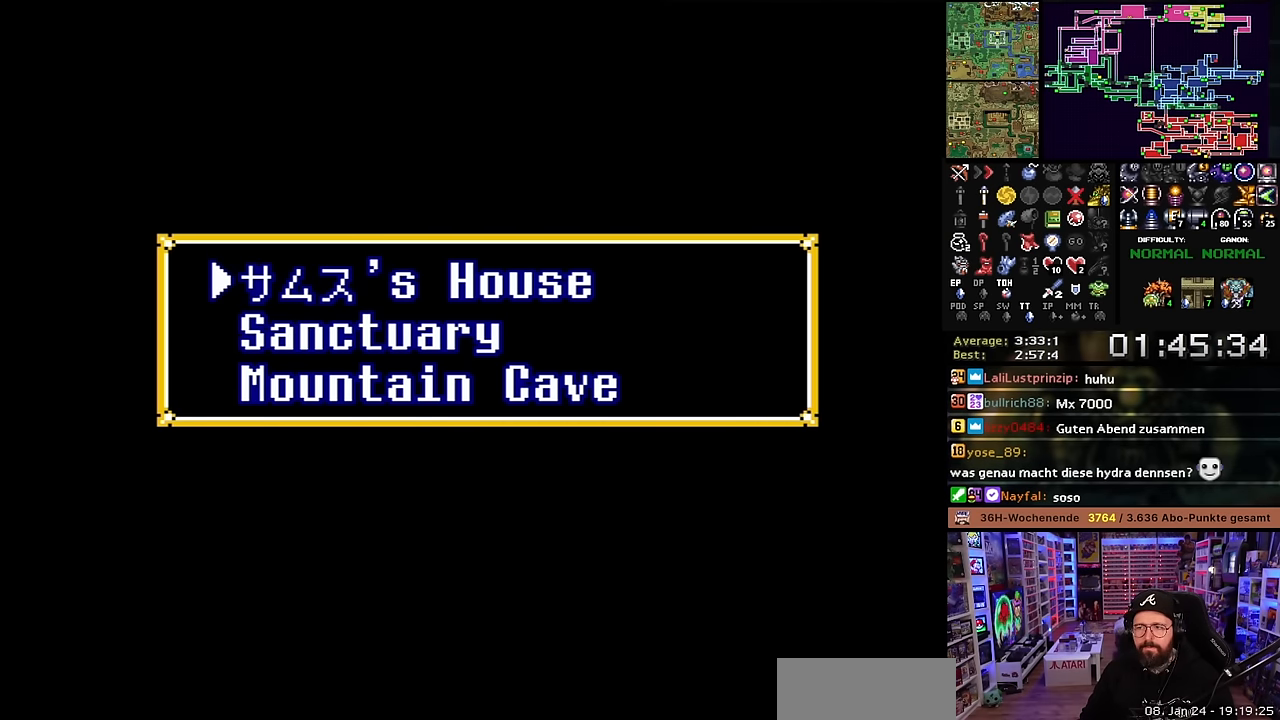
{"buttons": [], "events": [[67, "A", "down"], [150, "A", "up"], [150, "DPAD_UP", "down"], [167, "DPAD_UP", "up"], [200, "A", "down"], [300, "A", "up"], [367, "A", "down"], [450, "A", "up"]]}